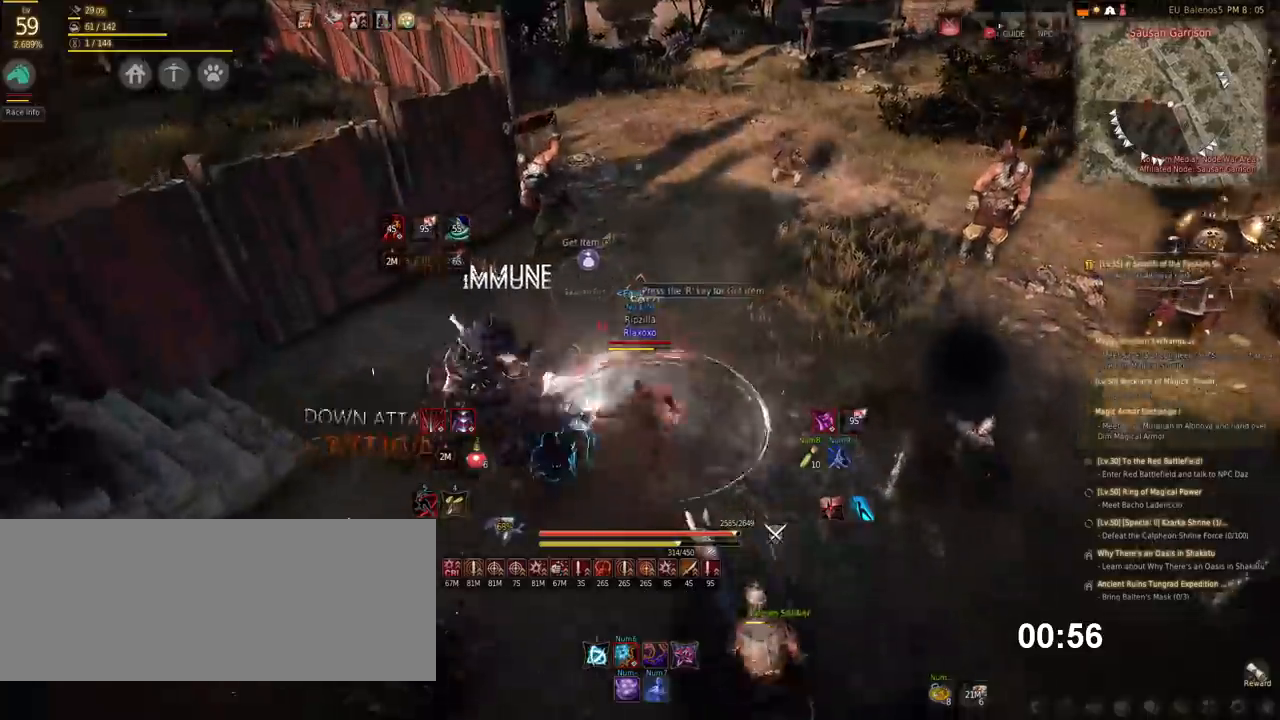
Gameplay with keyboard and mouse; each line is a JSON object with the keys and mouse buttons held at the frame after it. "events" lists presses ("down") and releases ("up") of "a", "d", "e", "f", "q", "s", "shift", "space", "tab", "w", "x", "mouse_left" and "mouse_right" between this image and that frame as [ms after this image, input, new state], when the widget could be followed in between. "mouse_left", "mouse_right" = the "left", "right" buttons of the "mouse" list. No other keys are recorded. Mouse movement is not recorded.
{"keys": [], "mouse": ["left"], "events": [[421, "mouse_left", "down"], [438, "space", "up"]]}
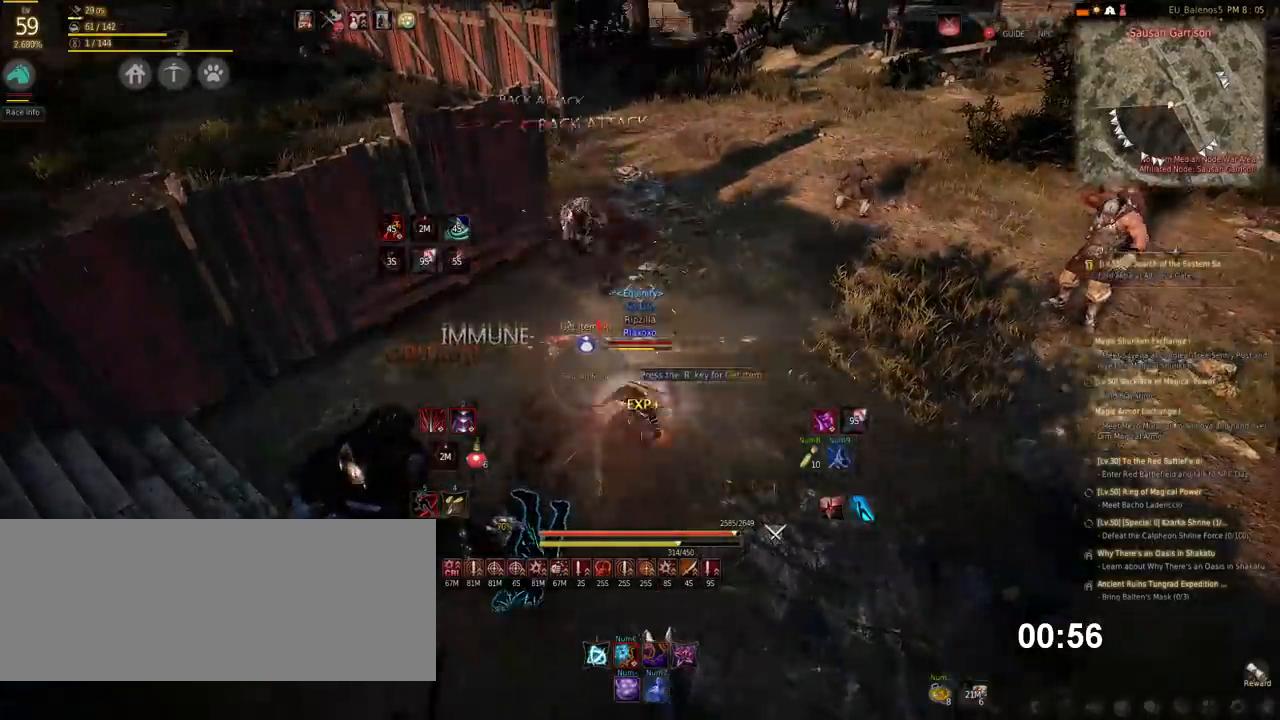
{"keys": [], "mouse": ["left"], "events": []}
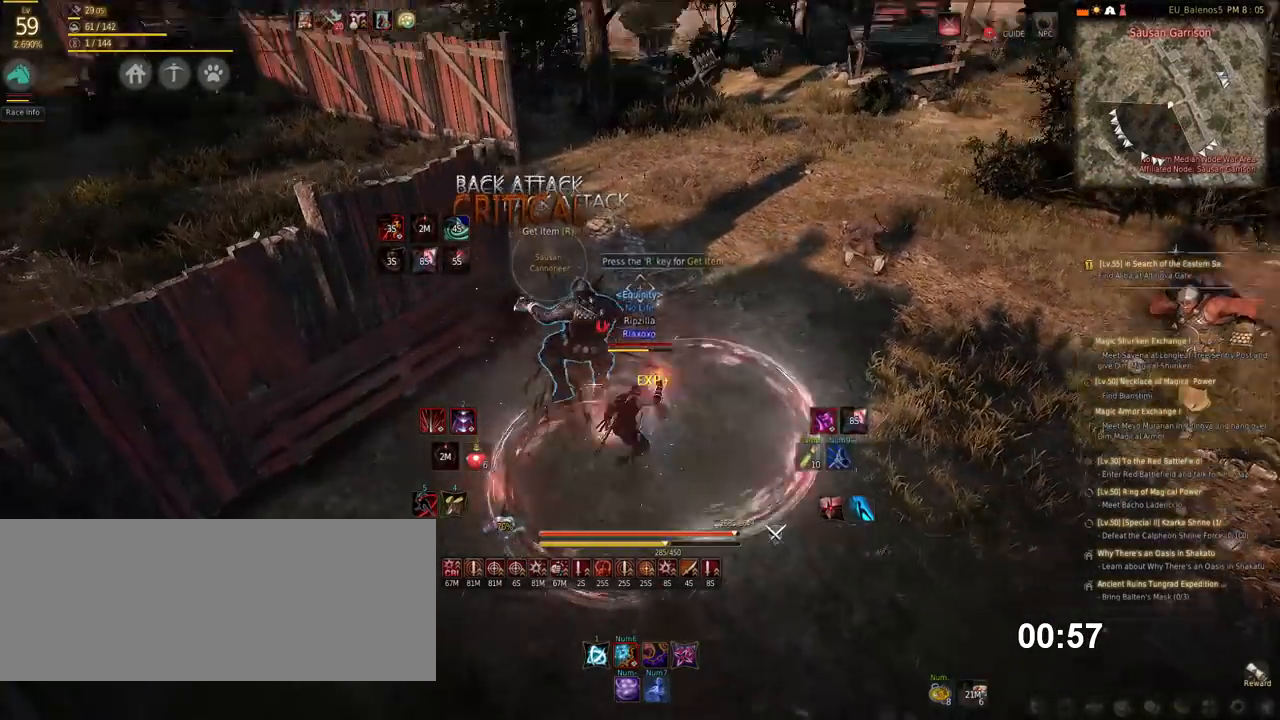
{"keys": ["d", "shift"], "mouse": [], "events": [[34, "mouse_left", "up"], [101, "shift", "down"], [219, "d", "down"]]}
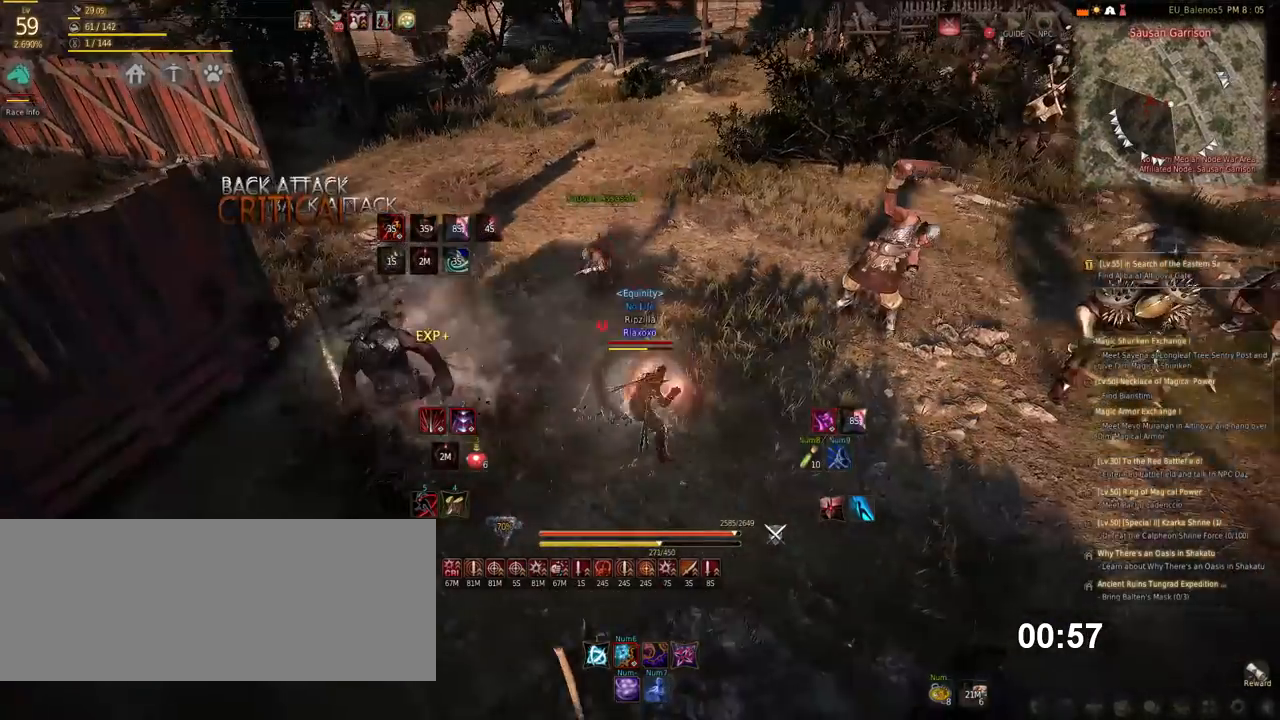
{"keys": [], "mouse": ["right"], "events": [[185, "d", "up"], [252, "shift", "up"], [370, "mouse_right", "down"], [437, "mouse_right", "up"], [504, "mouse_right", "down"]]}
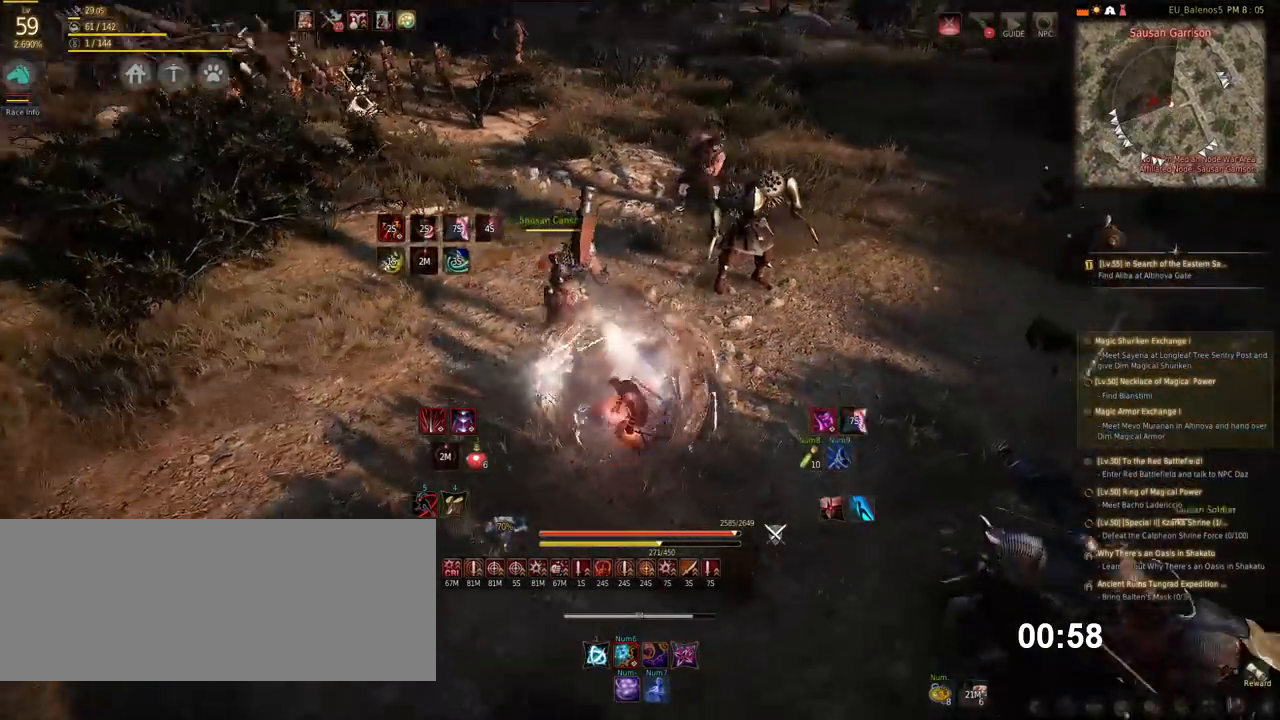
{"keys": ["s"], "mouse": ["right"], "events": [[118, "mouse_right", "up"], [303, "s", "down"], [337, "mouse_right", "down"]]}
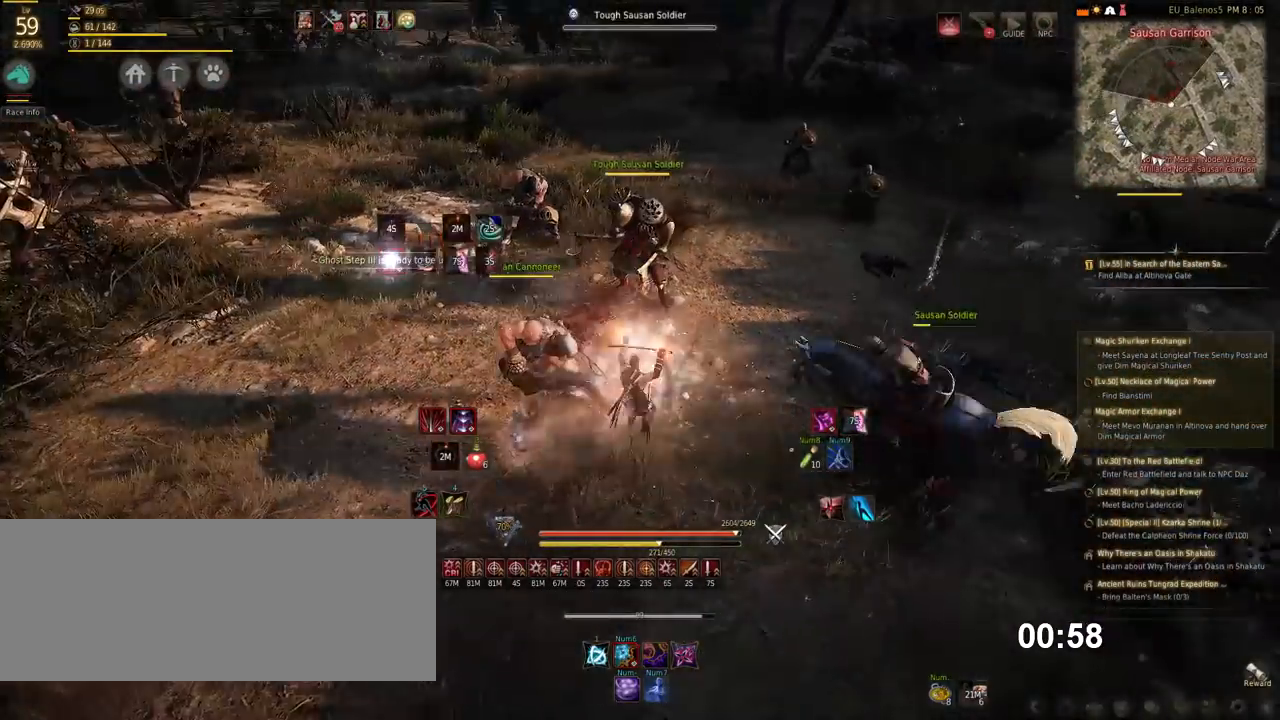
{"keys": ["s"], "mouse": ["right"], "events": []}
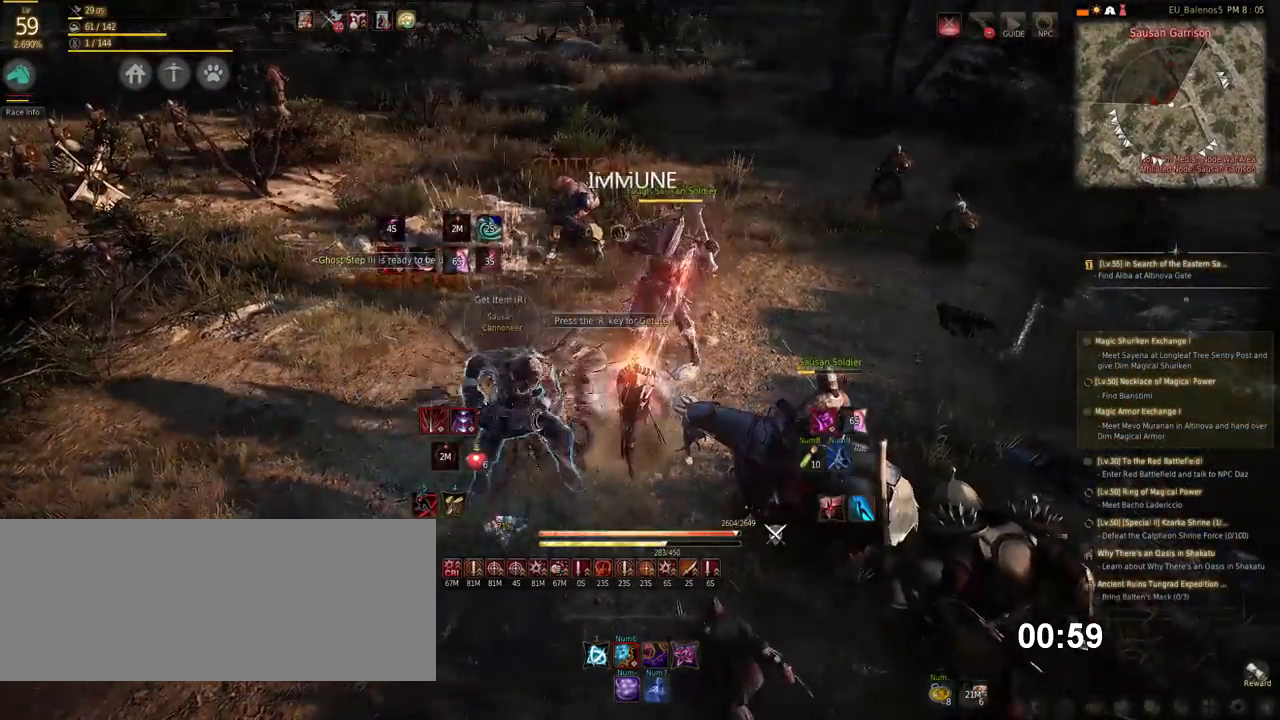
{"keys": ["s"], "mouse": ["right"], "events": []}
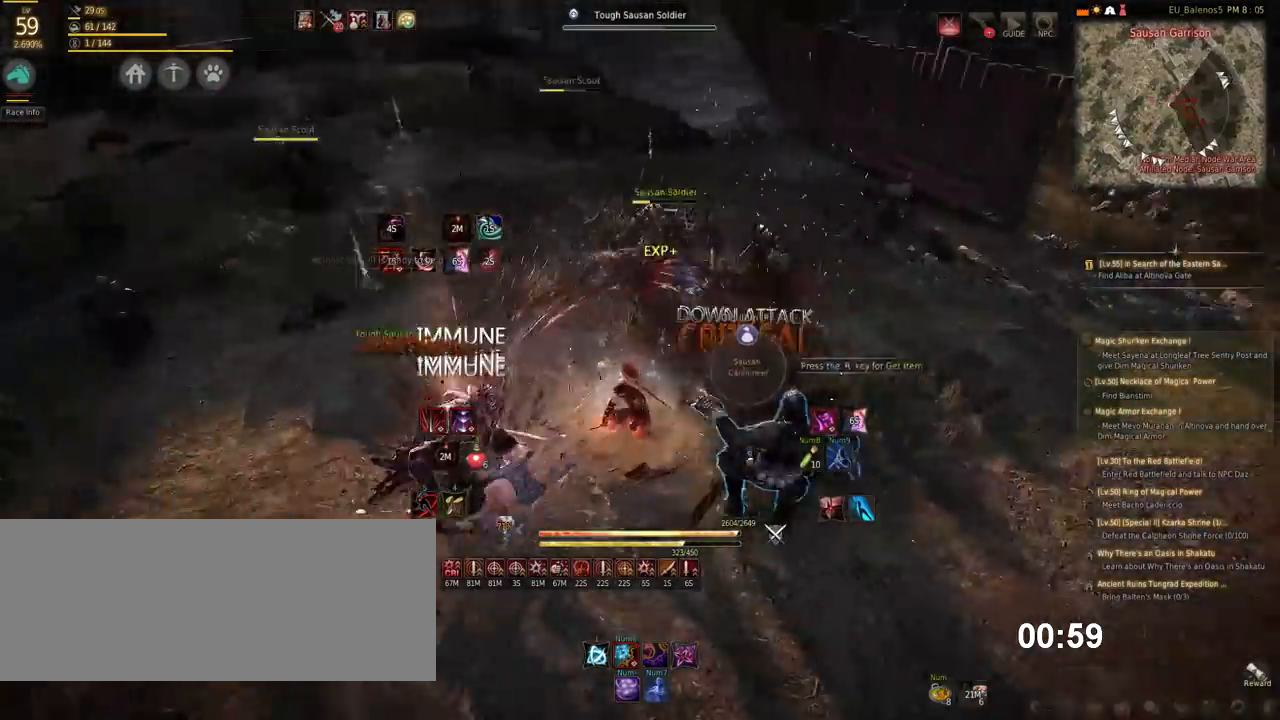
{"keys": ["s"], "mouse": ["right"], "events": []}
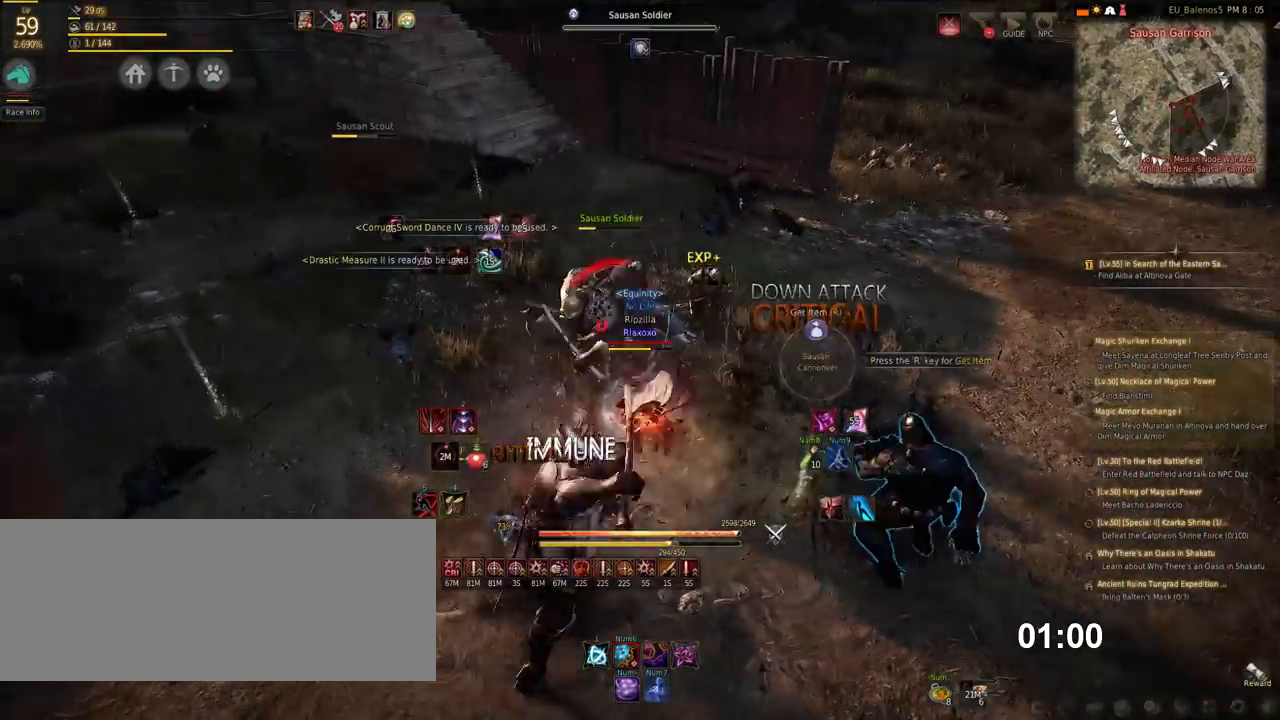
{"keys": ["shift"], "mouse": ["left"], "events": [[85, "mouse_right", "up"], [85, "s", "up"], [135, "shift", "down"], [202, "mouse_left", "down"]]}
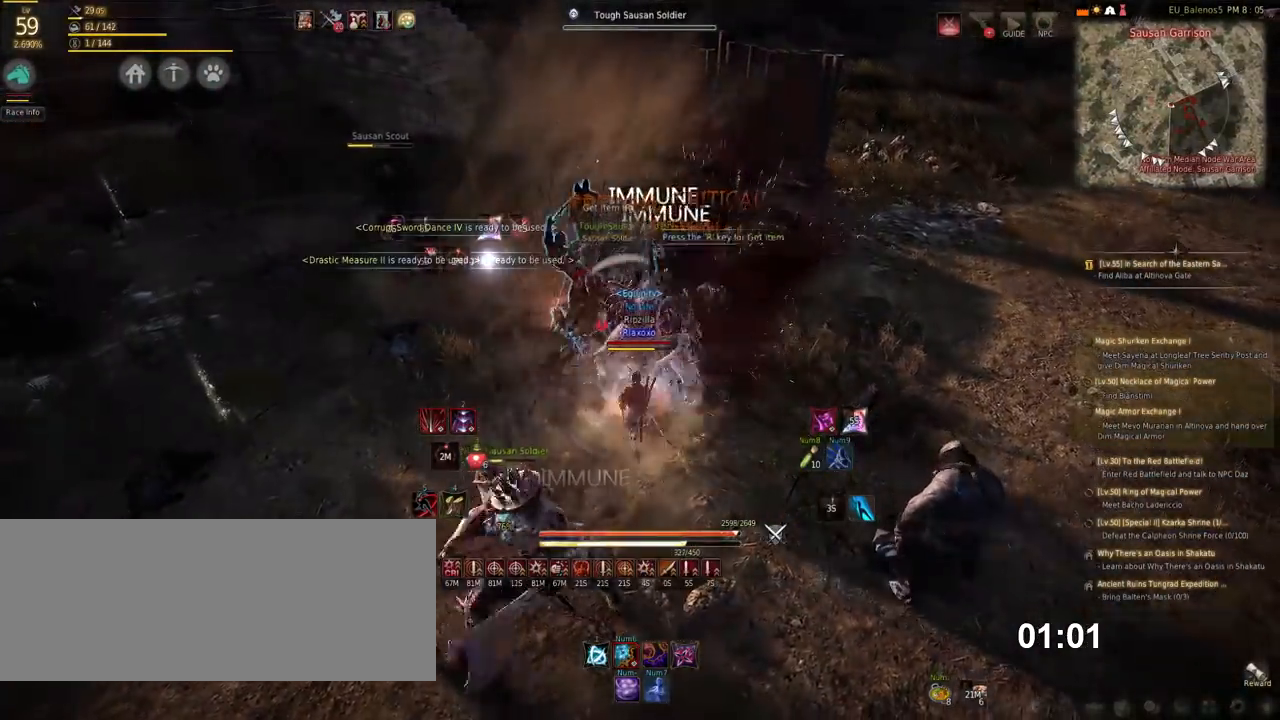
{"keys": ["shift"], "mouse": [], "events": [[404, "mouse_left", "up"]]}
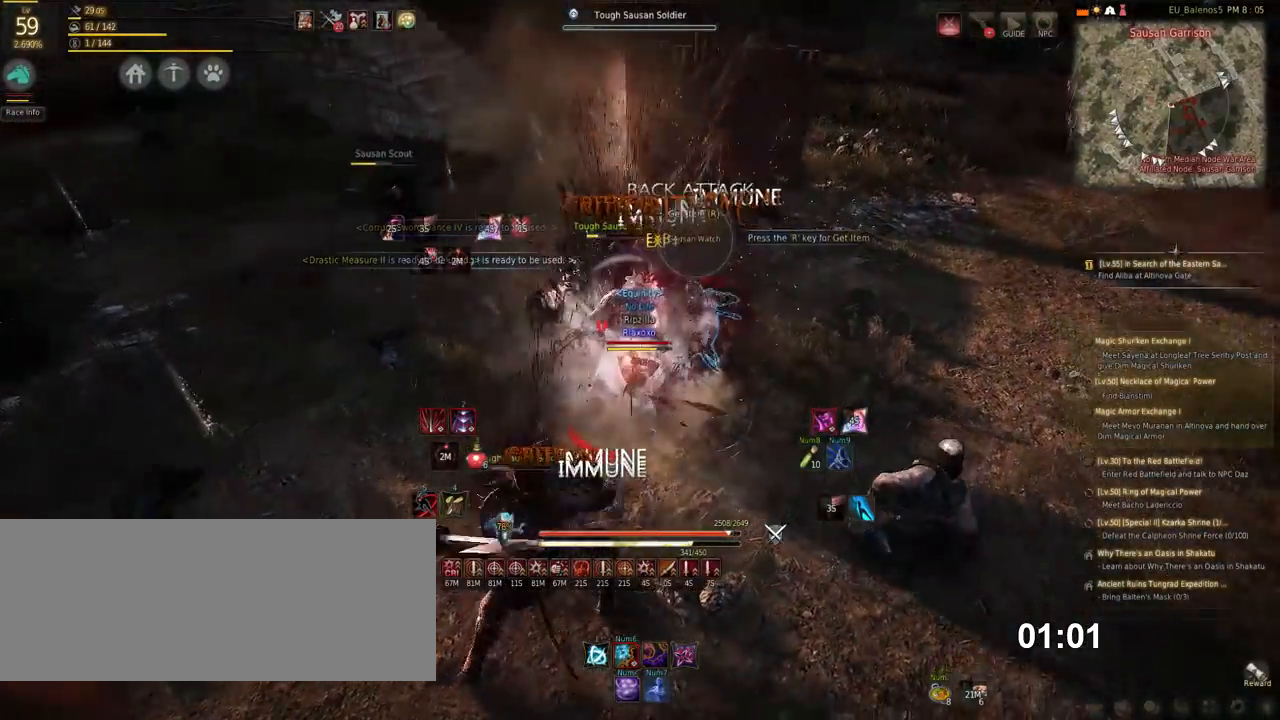
{"keys": ["f"], "mouse": [], "events": [[34, "shift", "up"], [151, "f", "down"], [219, "f", "up"], [320, "f", "down"], [421, "f", "up"], [505, "f", "down"]]}
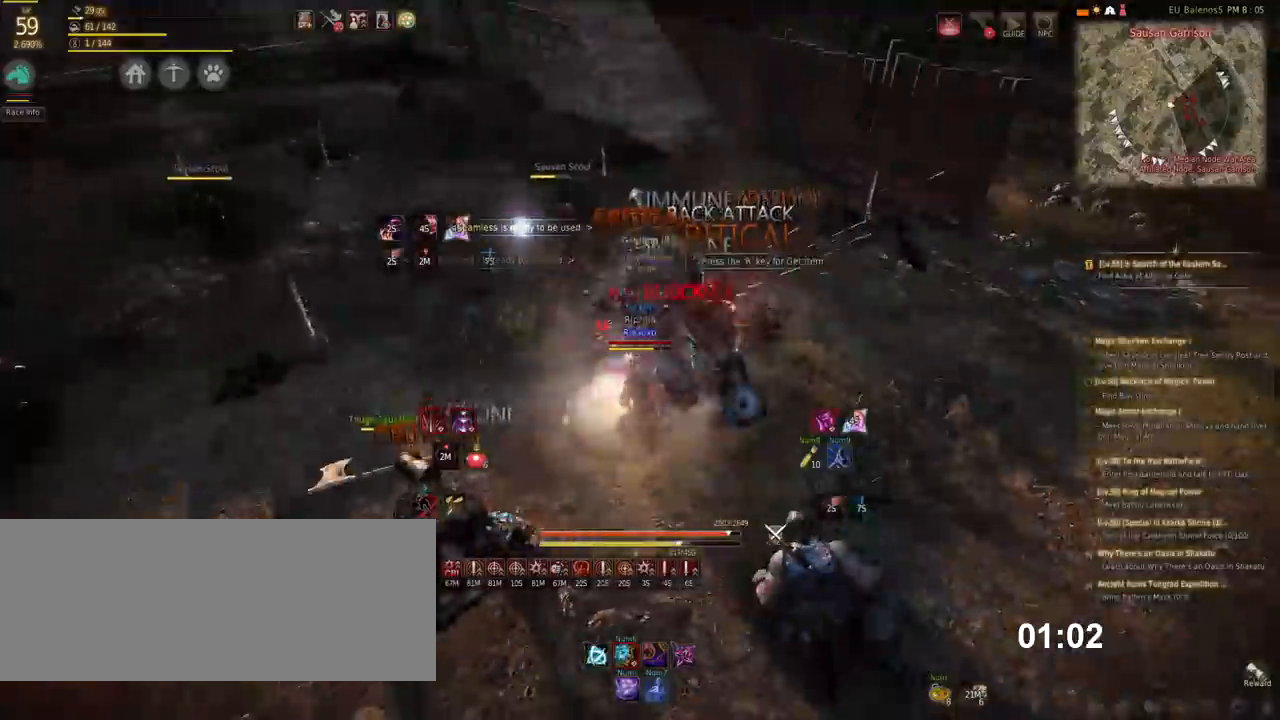
{"keys": [], "mouse": [], "events": [[84, "f", "up"], [151, "f", "down"], [252, "f", "up"]]}
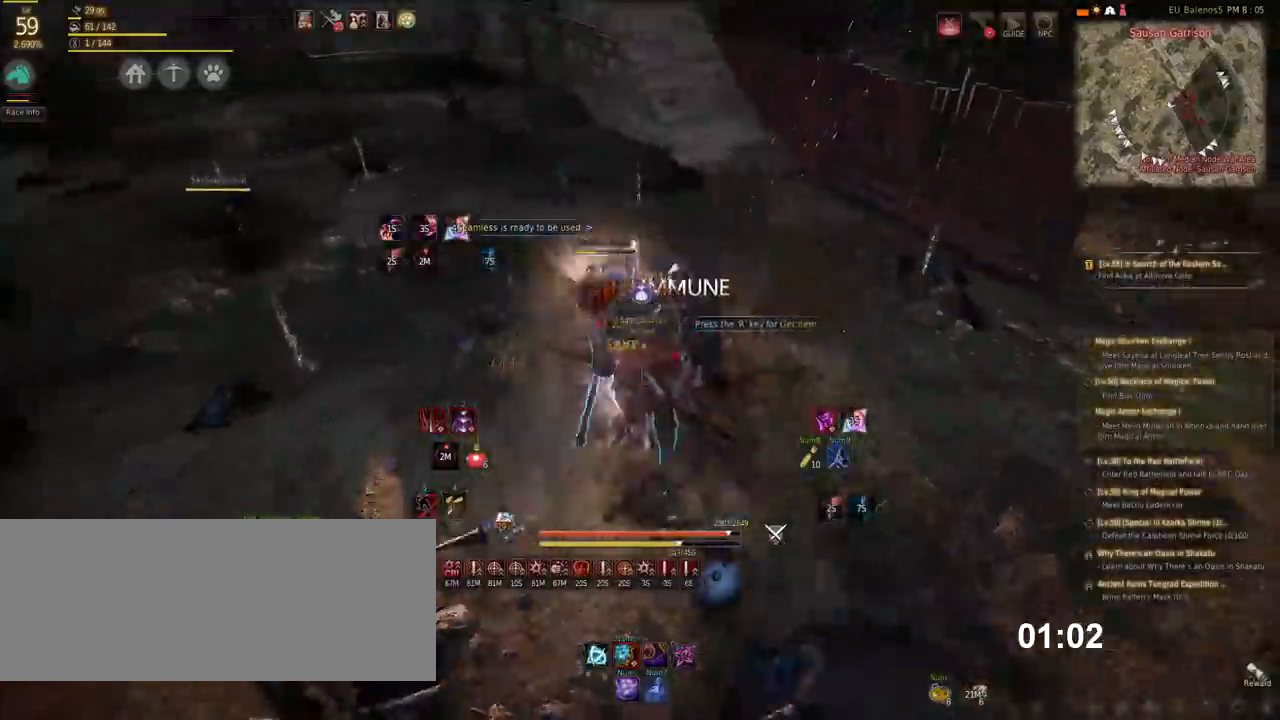
{"keys": [], "mouse": [], "events": []}
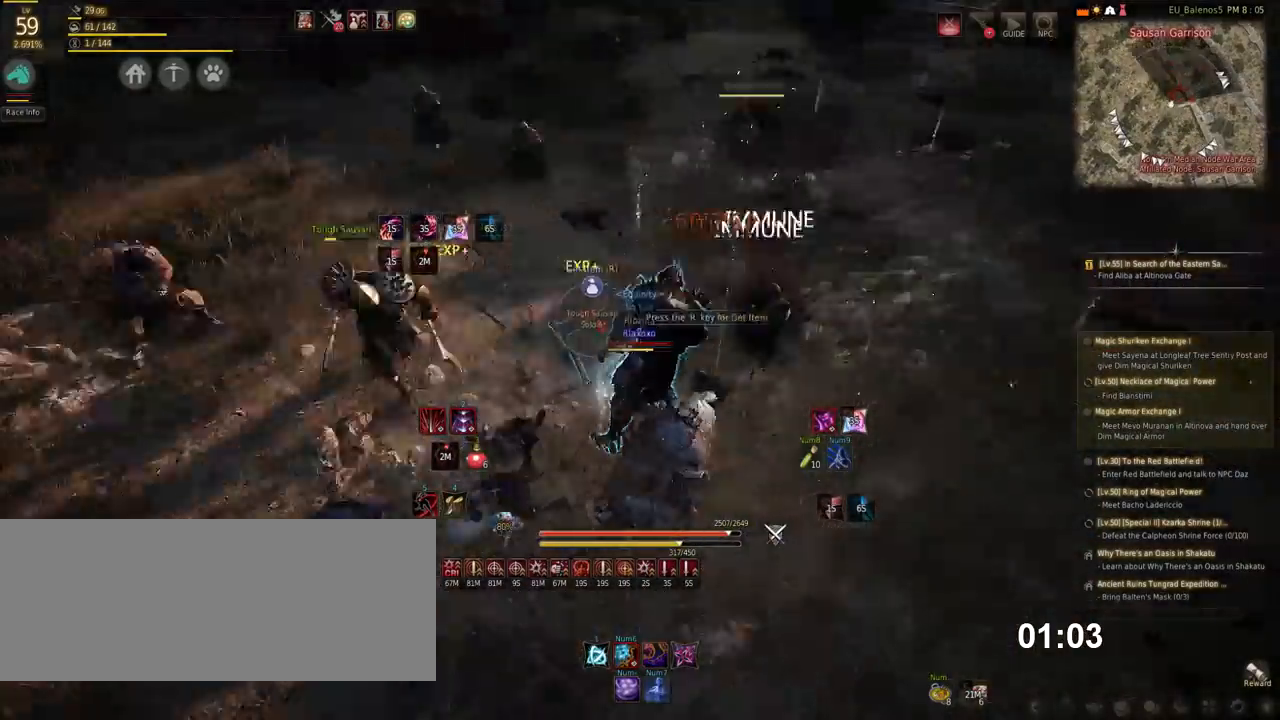
{"keys": ["space"], "mouse": [], "events": [[34, "space", "down"]]}
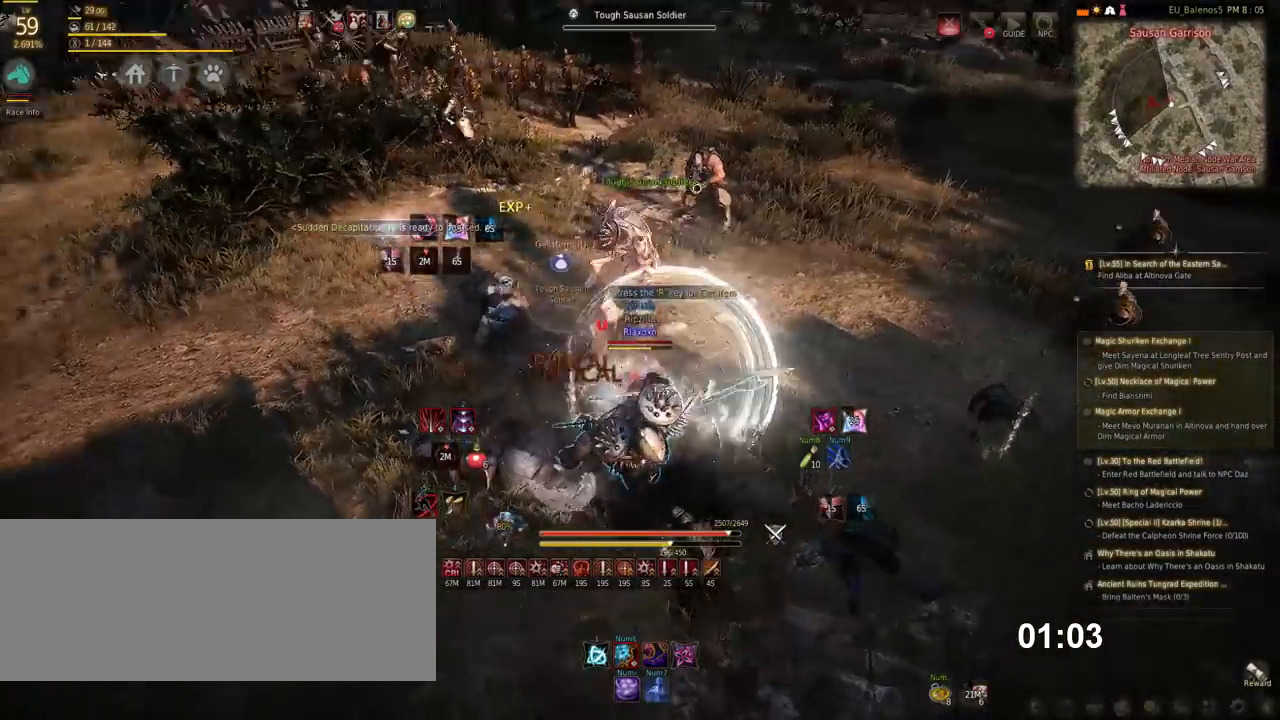
{"keys": ["space"], "mouse": [], "events": []}
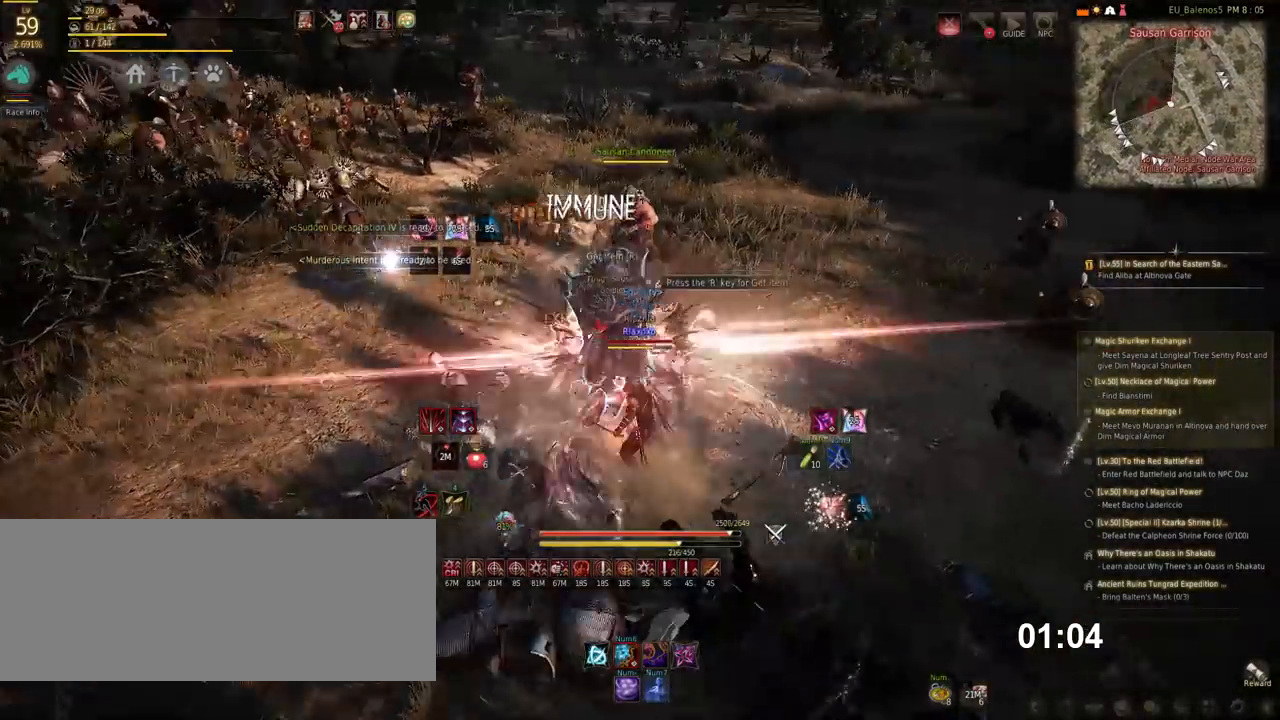
{"keys": [], "mouse": ["left"], "events": [[151, "mouse_left", "down"], [235, "space", "up"]]}
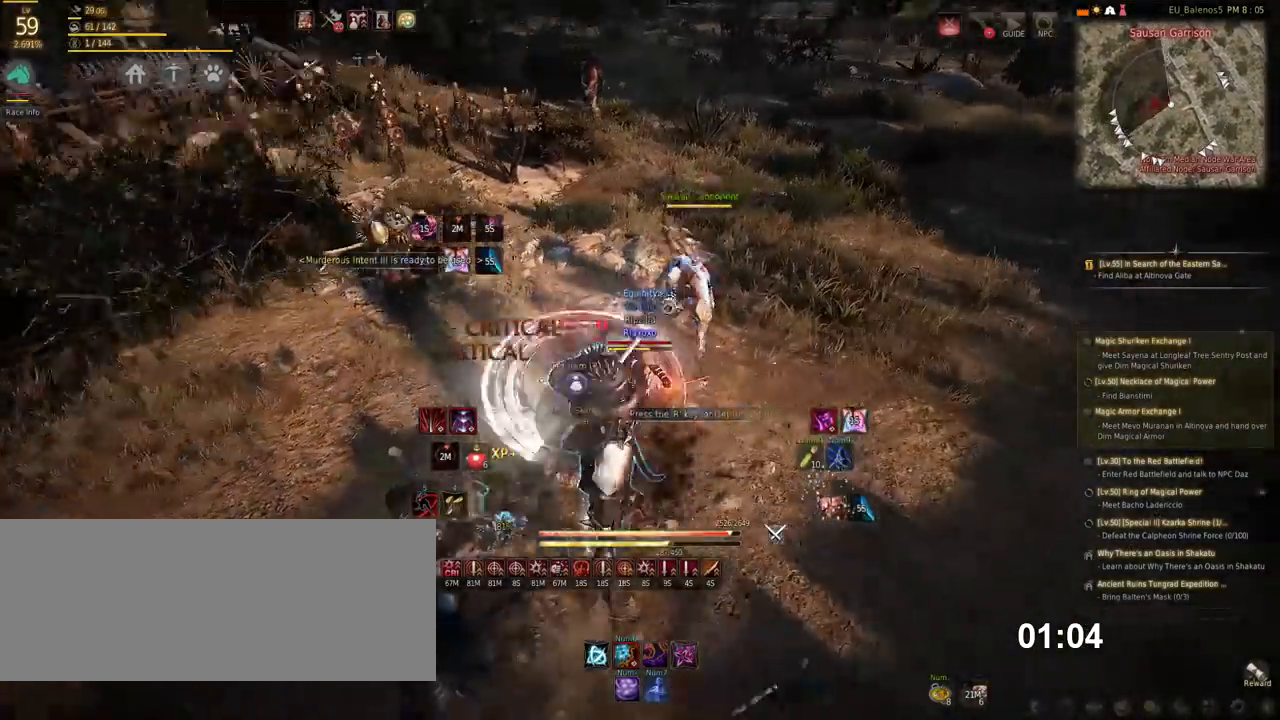
{"keys": [], "mouse": [], "events": [[235, "mouse_left", "up"]]}
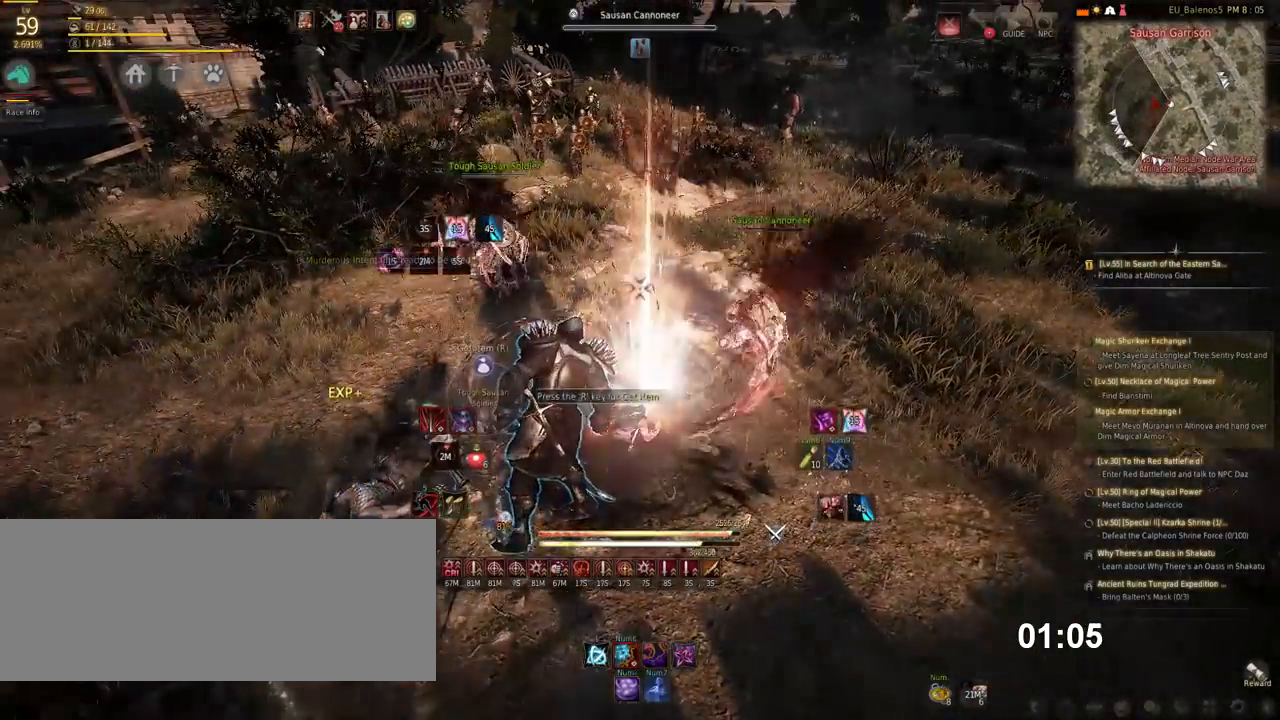
{"keys": ["a", "x"], "mouse": [], "events": [[85, "shift", "down"], [135, "a", "down"], [253, "shift", "up"], [455, "x", "down"]]}
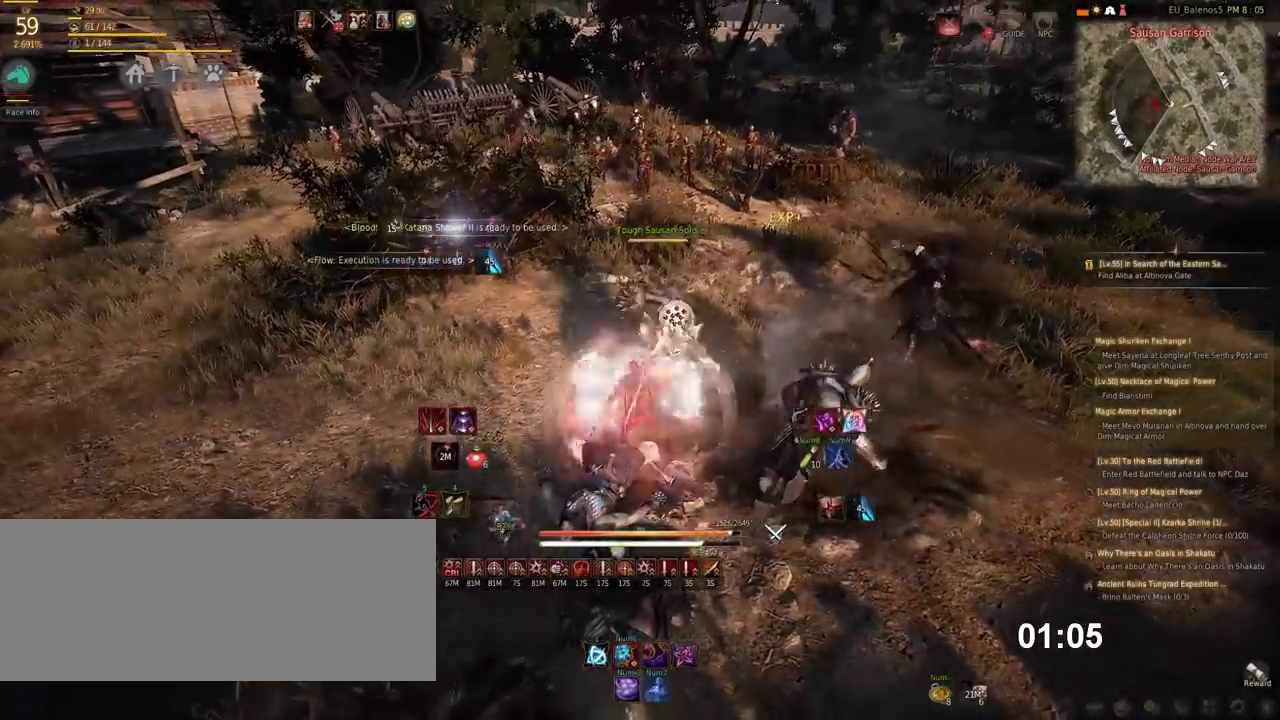
{"keys": ["w"], "mouse": ["right"], "events": [[67, "x", "up"], [168, "w", "down"], [202, "a", "up"], [488, "mouse_right", "down"]]}
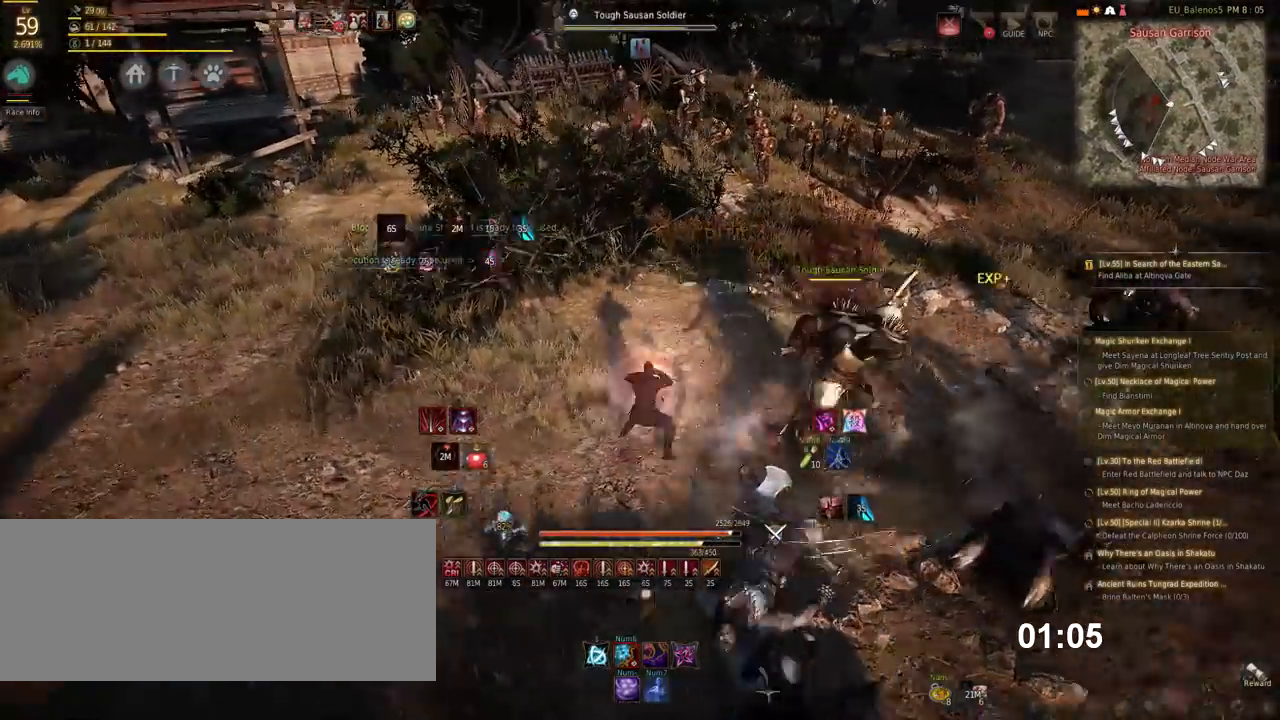
{"keys": ["w"], "mouse": [], "events": [[185, "mouse_right", "up"]]}
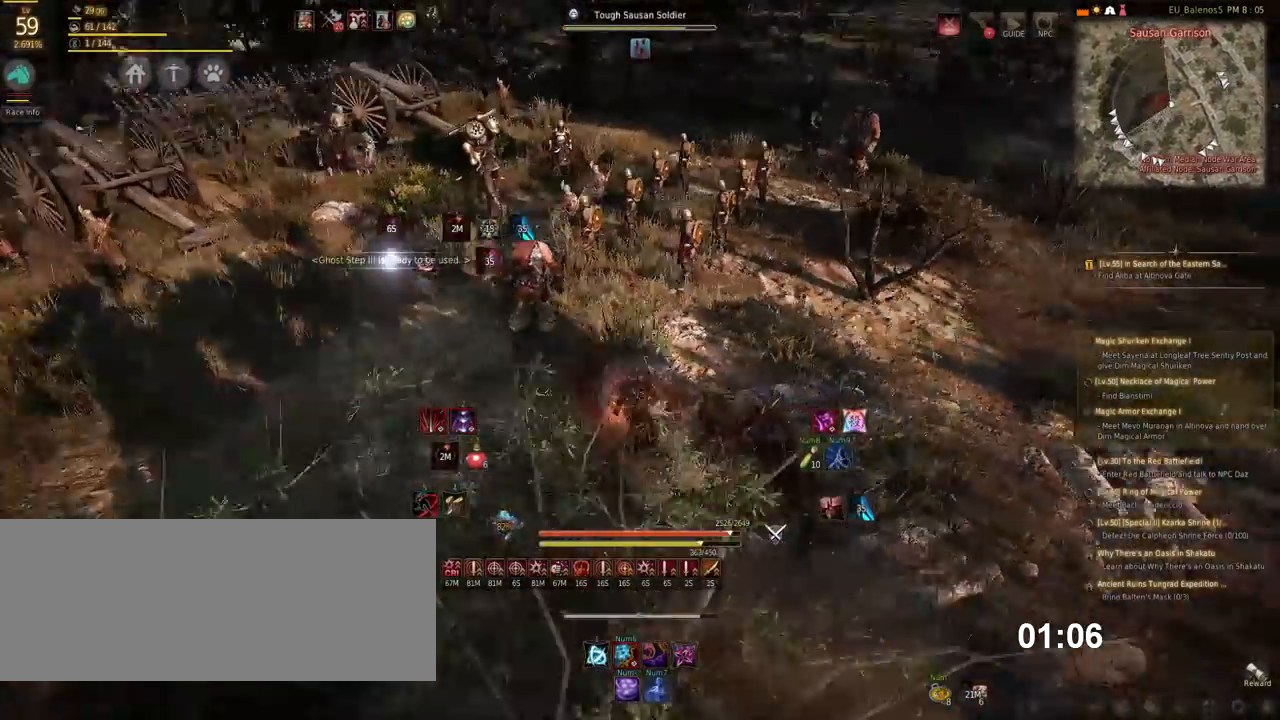
{"keys": ["shift"], "mouse": [], "events": [[50, "a", "down"], [50, "w", "up"], [235, "mouse_left", "down"], [353, "mouse_left", "up"], [387, "a", "up"], [471, "shift", "down"]]}
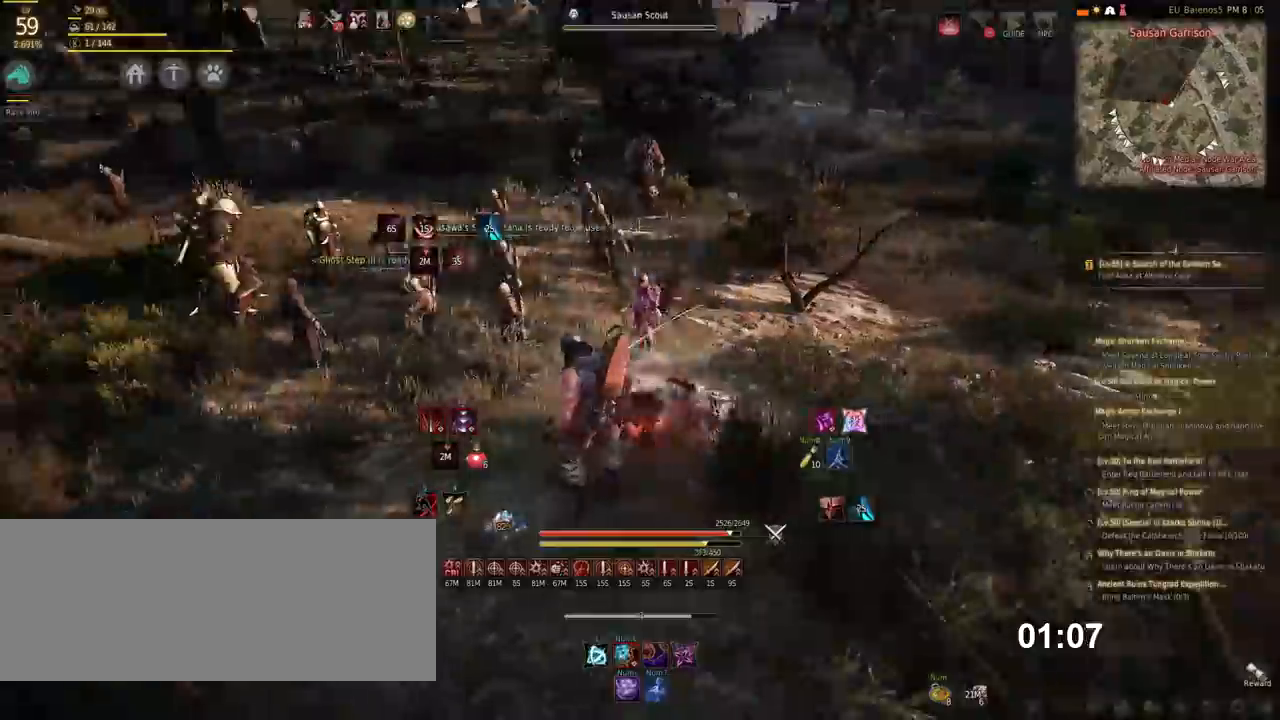
{"keys": [], "mouse": [], "events": [[34, "mouse_left", "down"], [185, "shift", "up"], [236, "mouse_left", "up"], [236, "s", "down"], [303, "f", "down"], [387, "f", "up"], [421, "s", "up"]]}
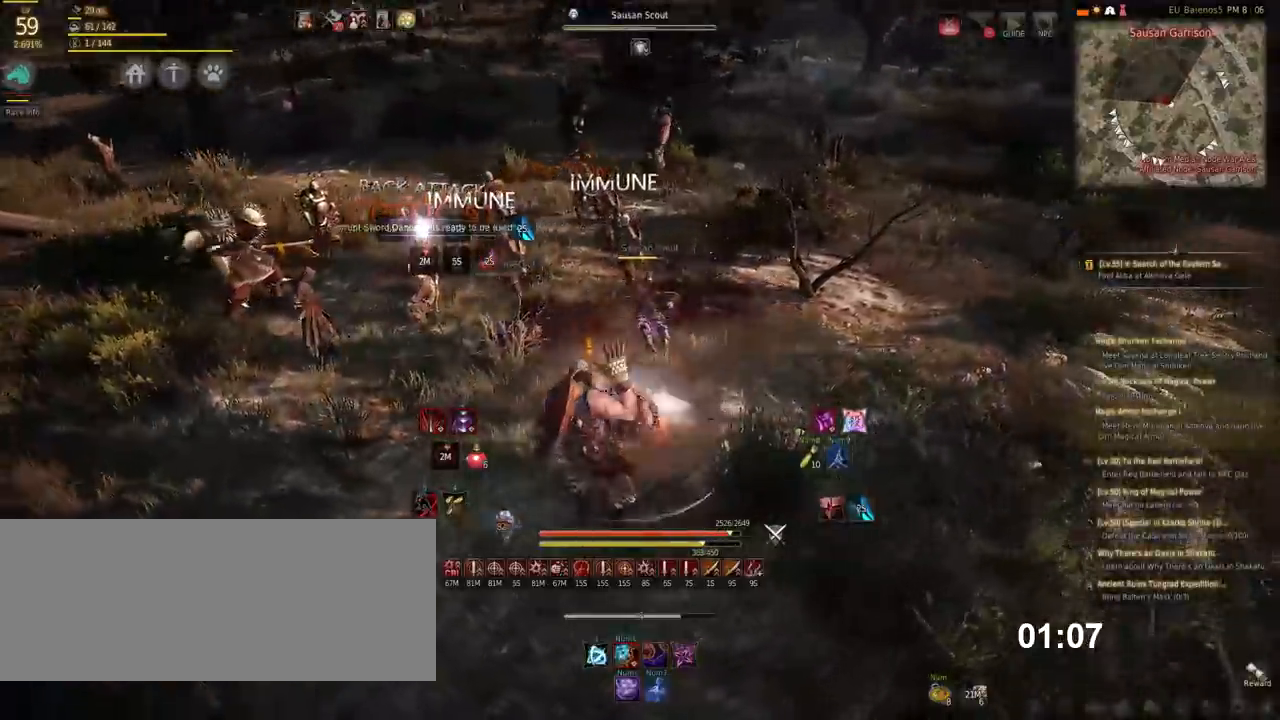
{"keys": [], "mouse": [], "events": [[51, "x", "down"], [152, "x", "up"], [219, "x", "down"], [353, "x", "up"]]}
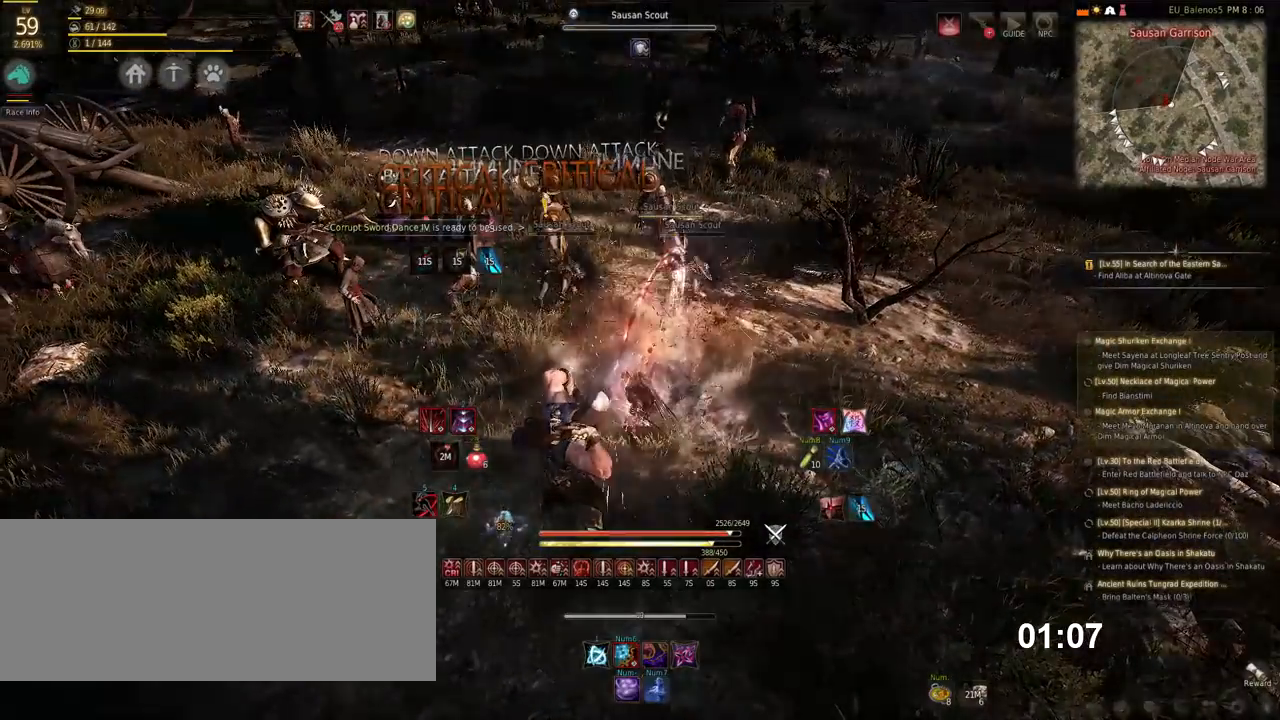
{"keys": ["space"], "mouse": [], "events": [[17, "mouse_right", "down"], [252, "mouse_right", "up"], [370, "space", "down"]]}
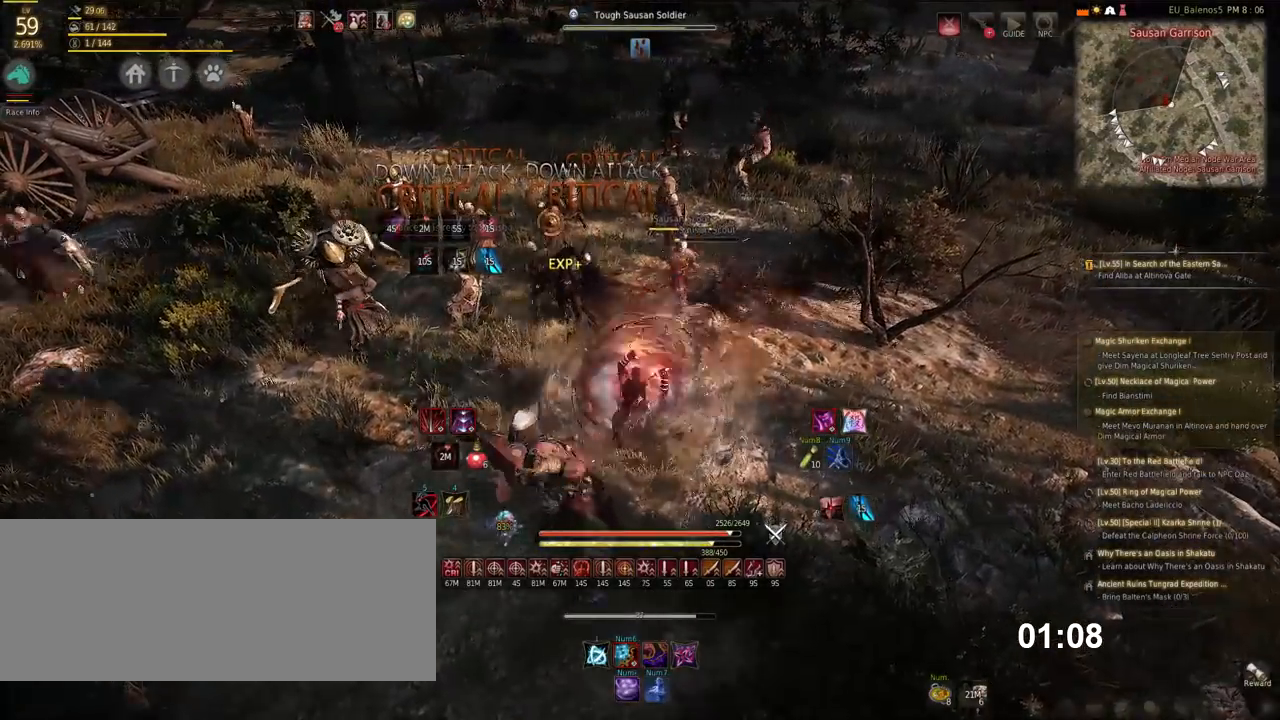
{"keys": ["space"], "mouse": [], "events": []}
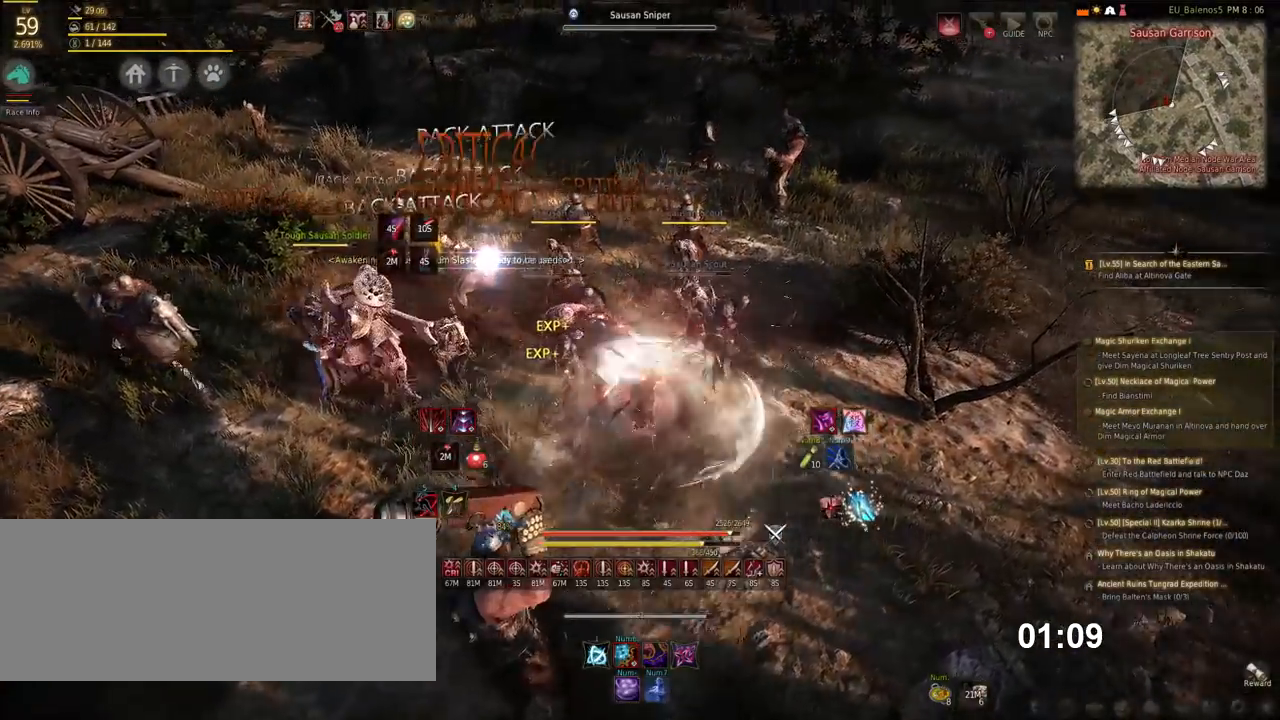
{"keys": ["space"], "mouse": ["left"], "events": [[488, "mouse_left", "down"]]}
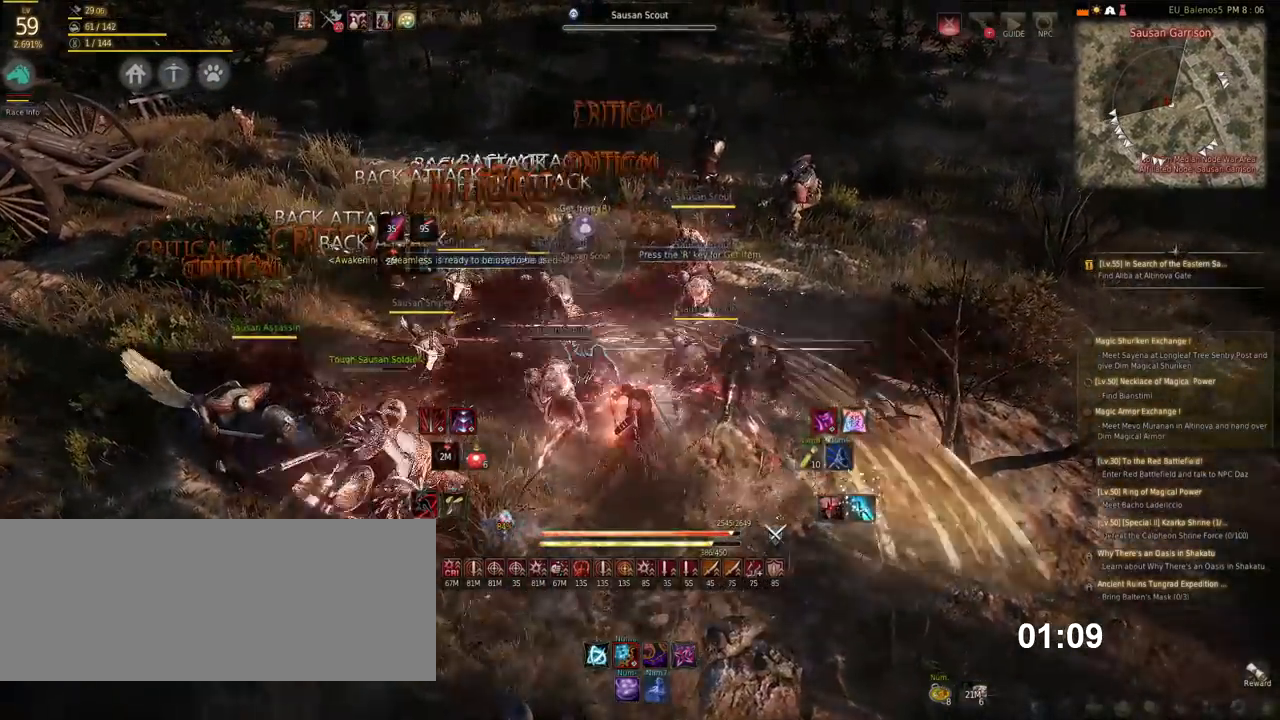
{"keys": [], "mouse": ["left"], "events": [[51, "space", "up"]]}
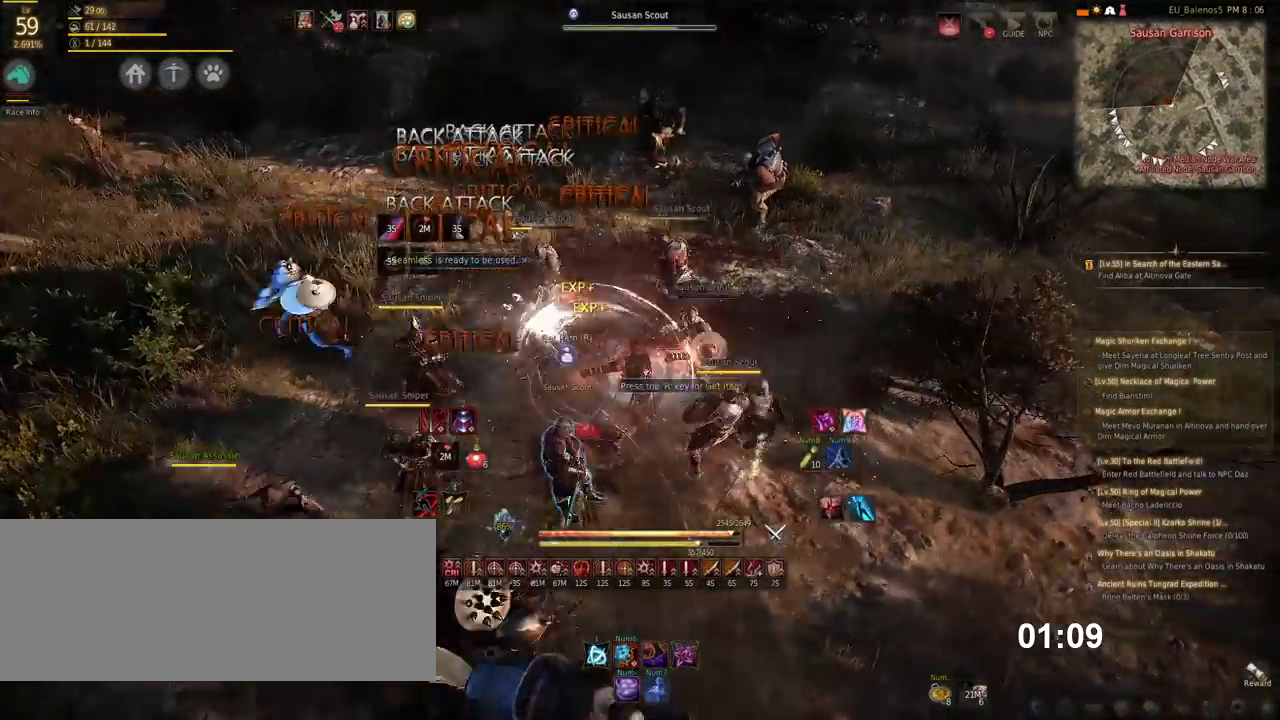
{"keys": ["shift"], "mouse": [], "events": [[370, "mouse_left", "up"], [437, "shift", "down"]]}
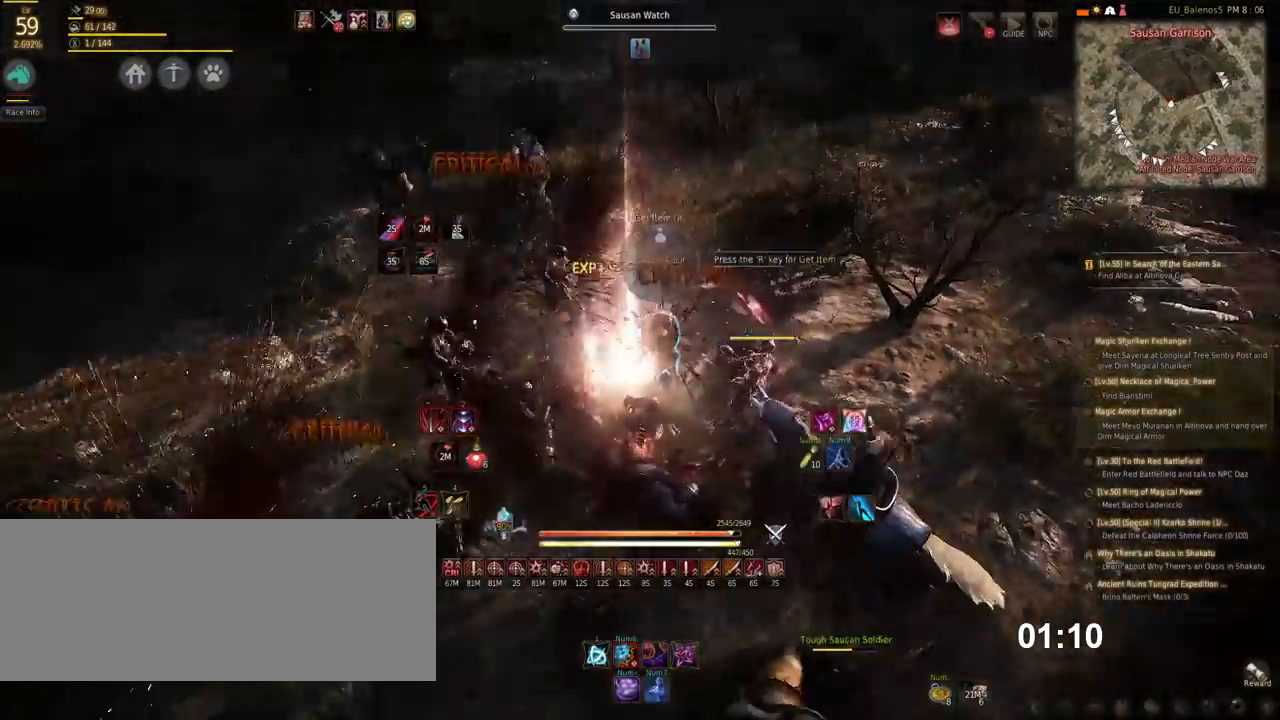
{"keys": ["a", "shift"], "mouse": [], "events": [[33, "a", "down"]]}